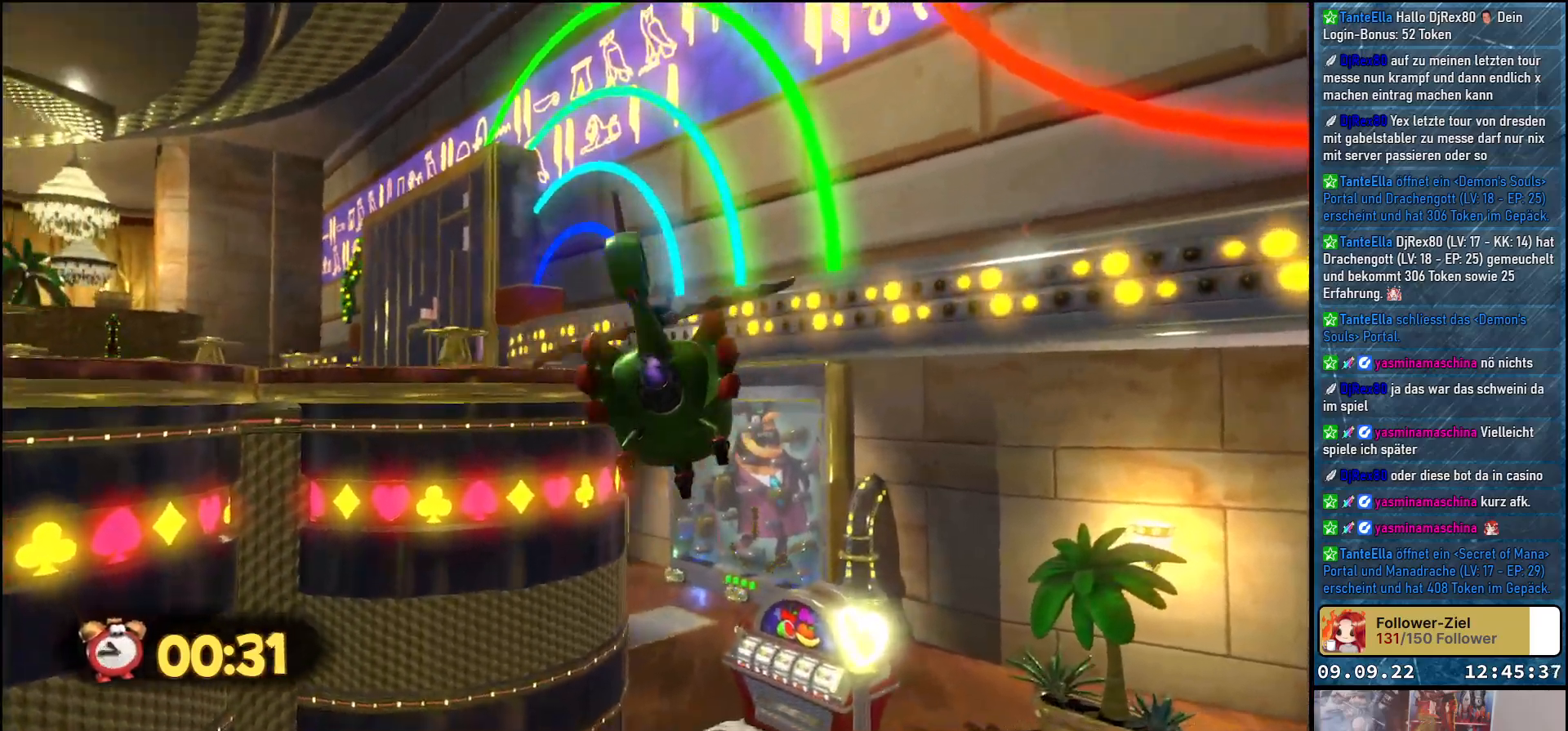
Gameplay with a controller (Xbox layout); each line is a JSON object with the inputs held at the frame after it. "events" lists button and stick changes between this image and that frame as [ms after this image, input, new state], when the widget could be followed in between.
{"buttons": ["A"], "left_stick": "up", "right_stick": "center", "events": [[117, "right_stick", "center"], [233, "A", "down"]]}
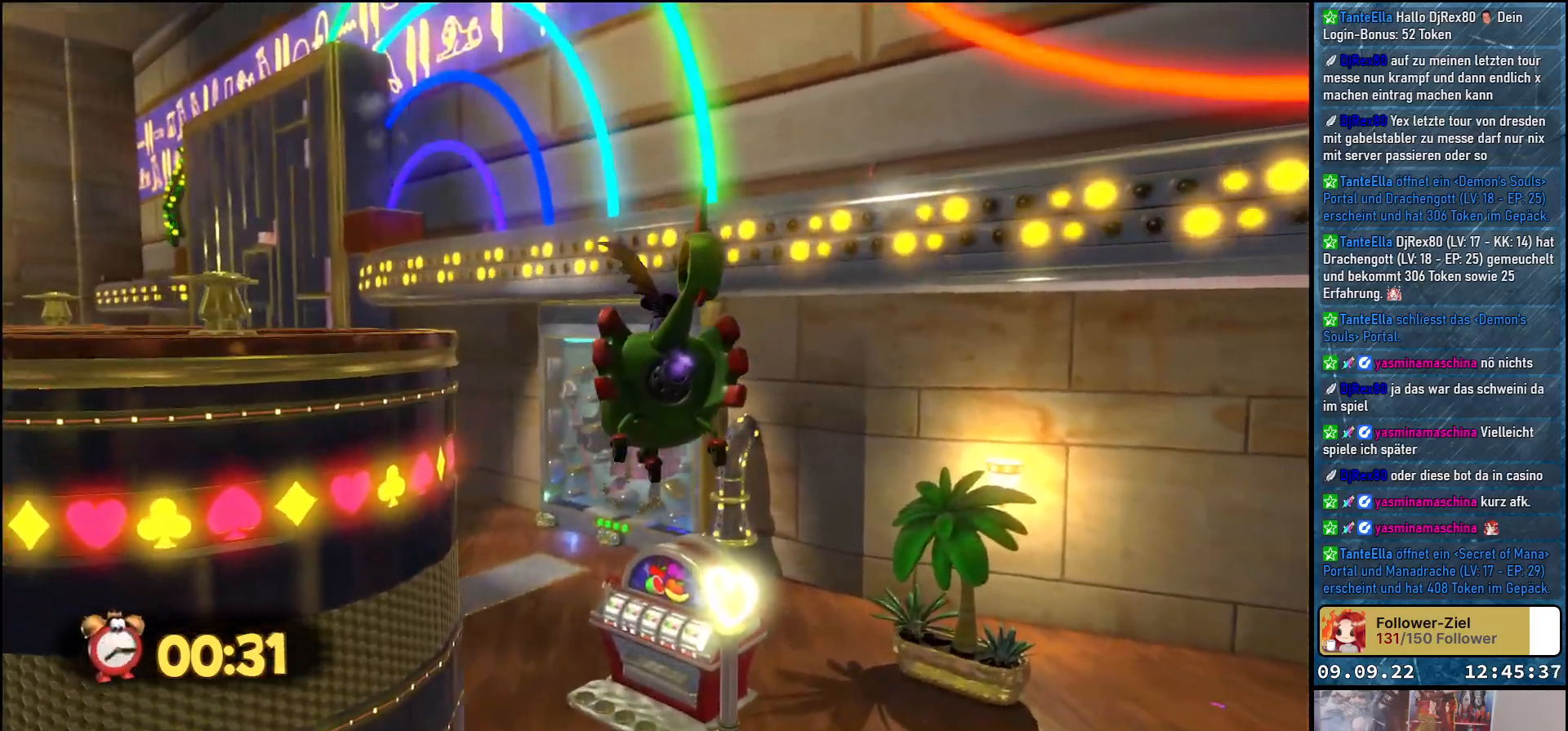
{"buttons": ["A"], "left_stick": "up-left", "right_stick": "center", "events": [[17, "left_stick", "up-left"]]}
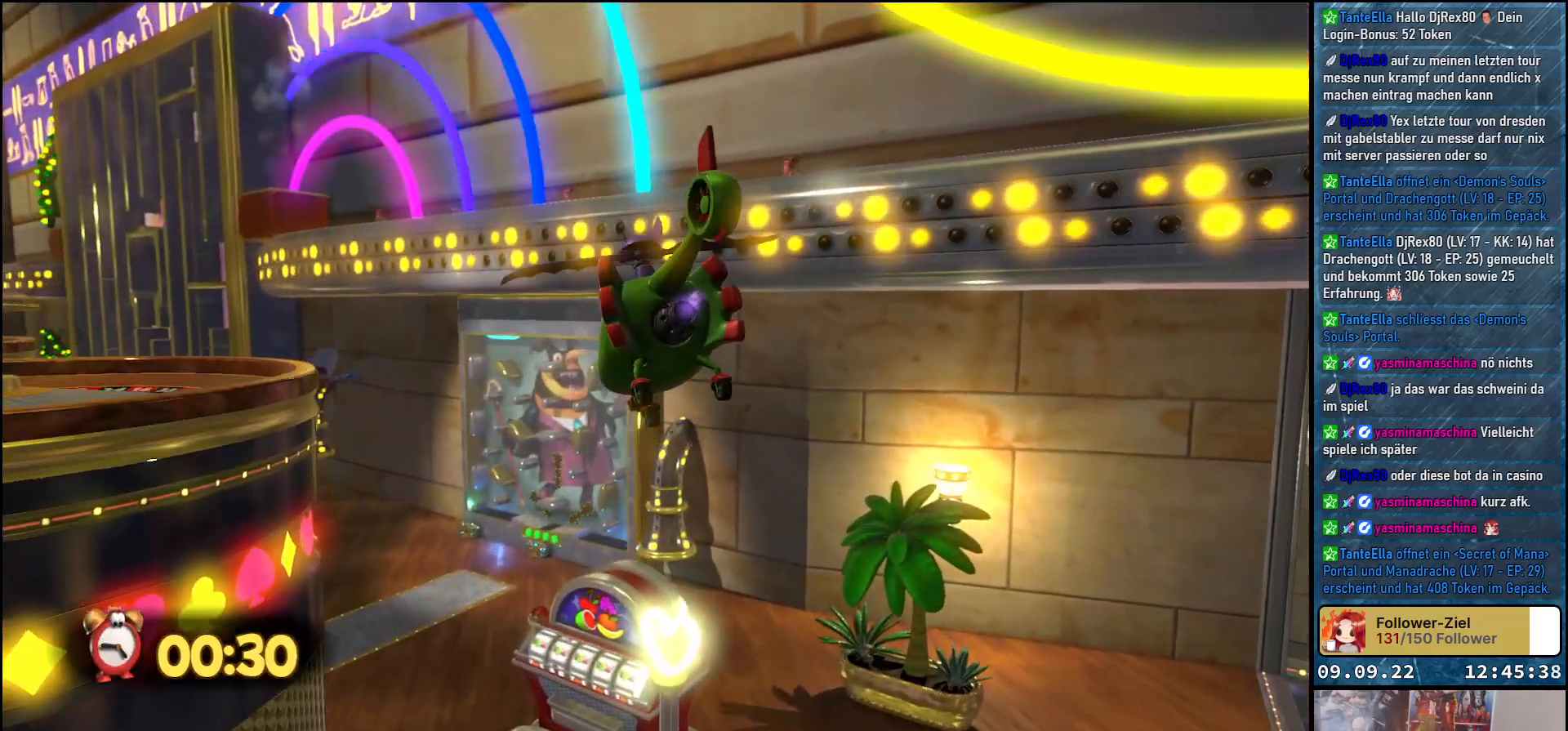
{"buttons": [], "left_stick": "up-left", "right_stick": "left", "events": [[267, "A", "up"], [467, "right_stick", "left"]]}
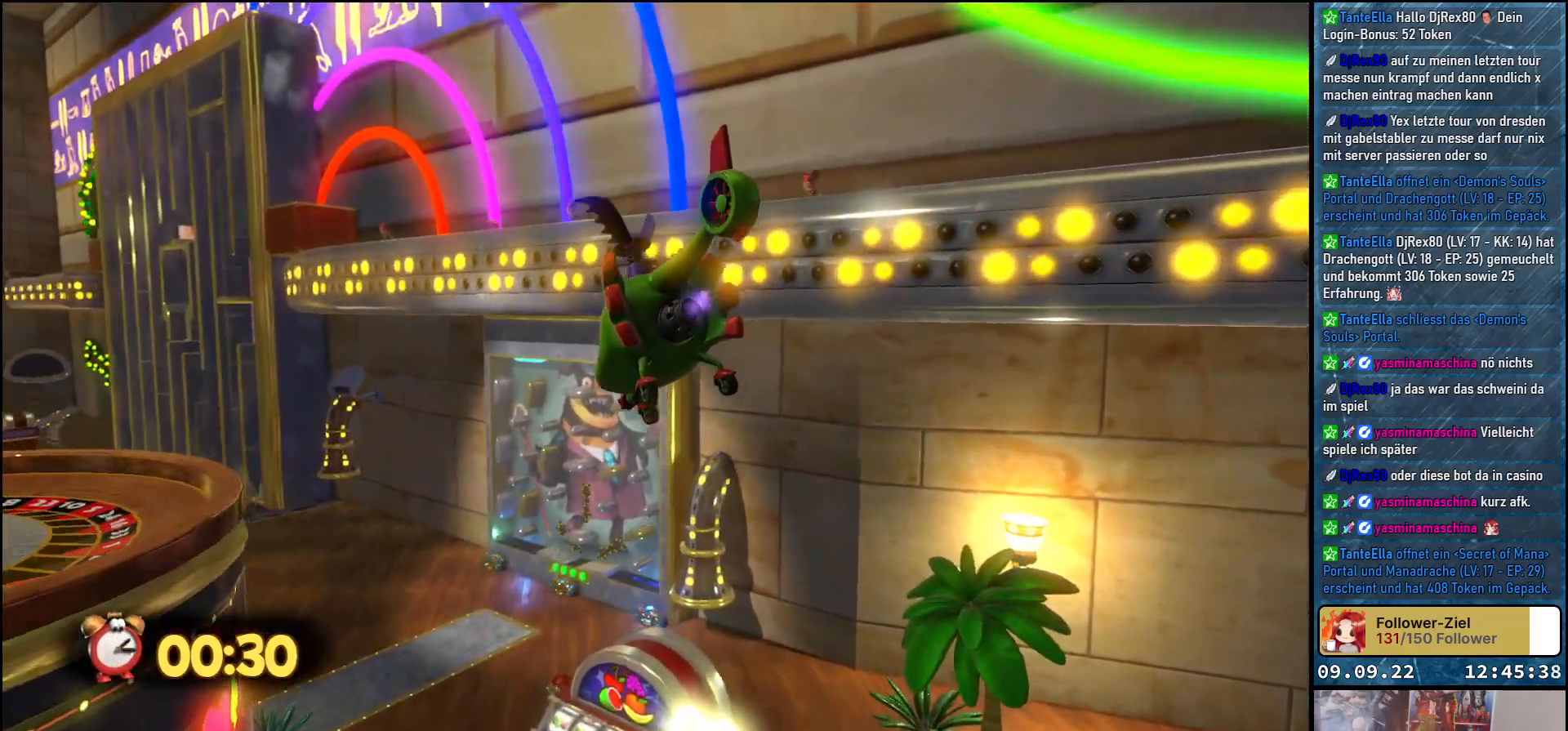
{"buttons": [], "left_stick": "up-left", "right_stick": "left", "events": []}
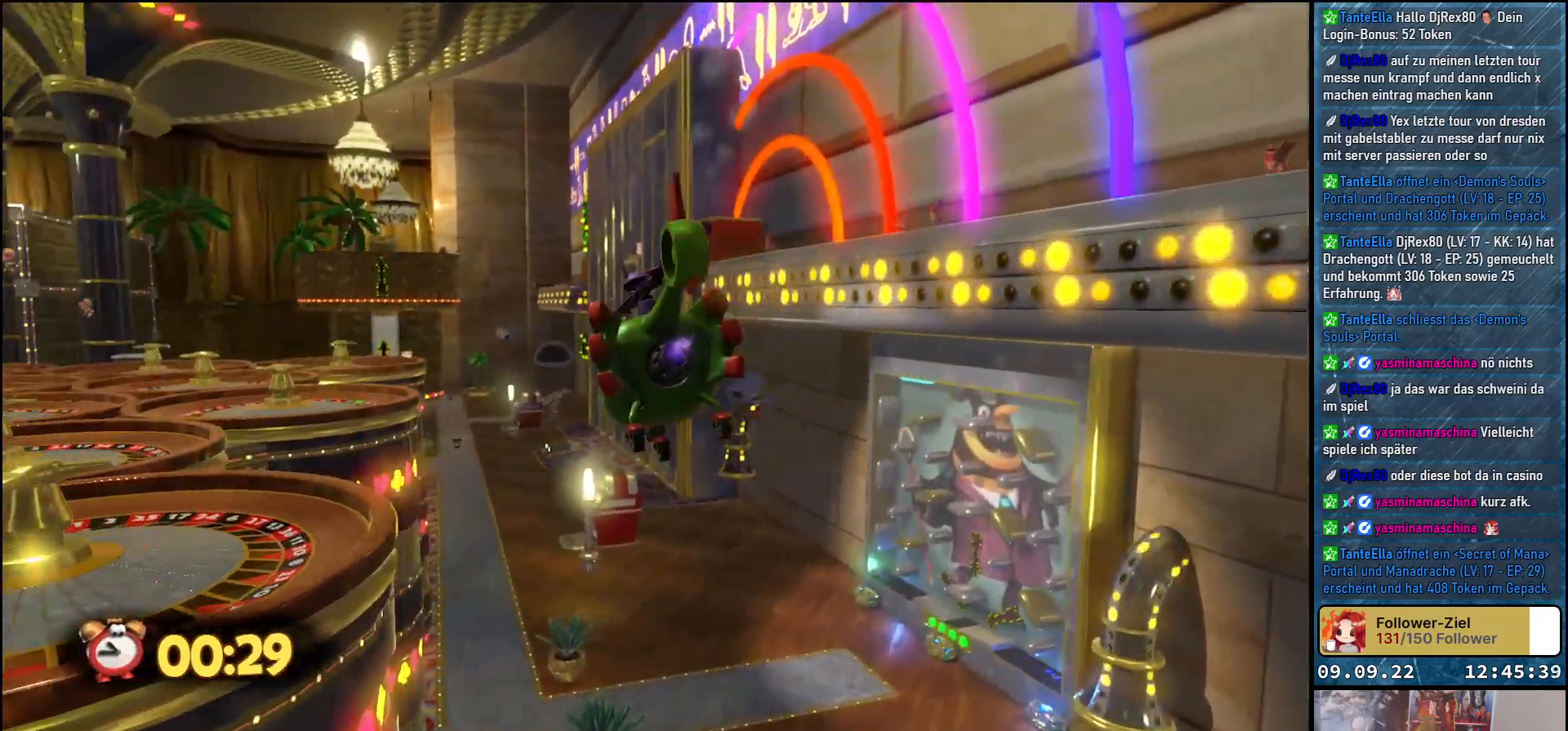
{"buttons": [], "left_stick": "up-left", "right_stick": "left", "events": []}
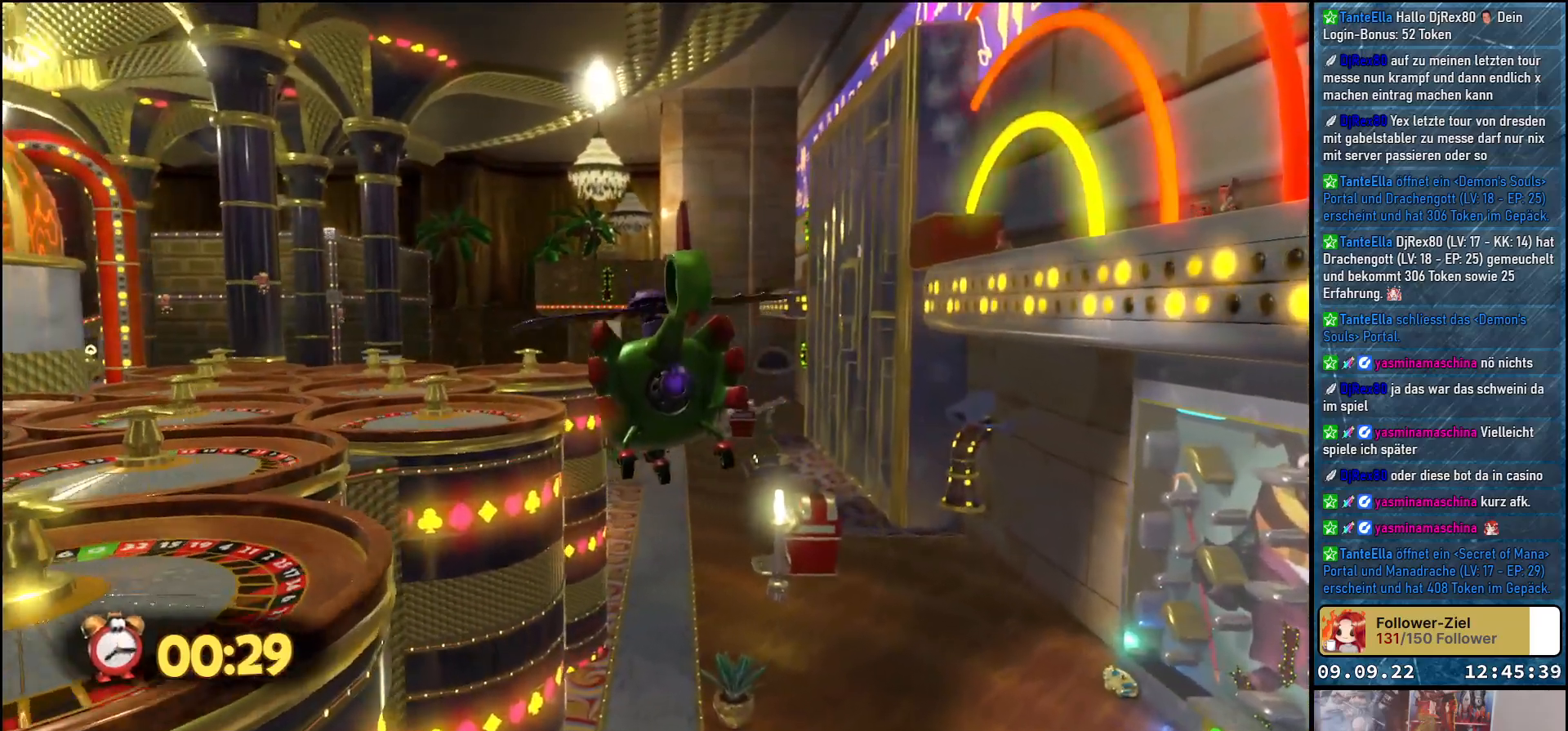
{"buttons": [], "left_stick": "up", "right_stick": "left", "events": [[417, "left_stick", "up"]]}
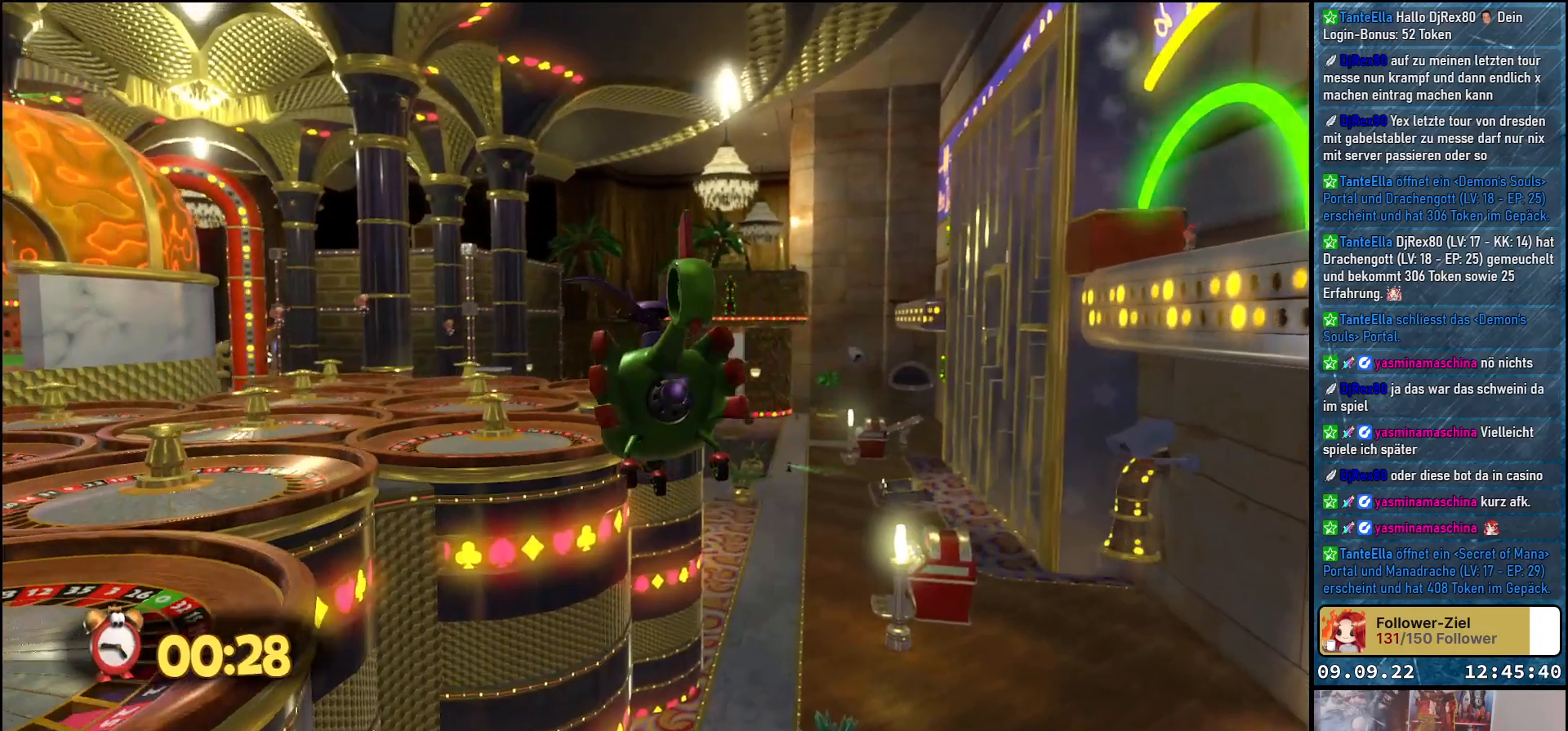
{"buttons": [], "left_stick": "up", "right_stick": "center", "events": [[300, "right_stick", "center"]]}
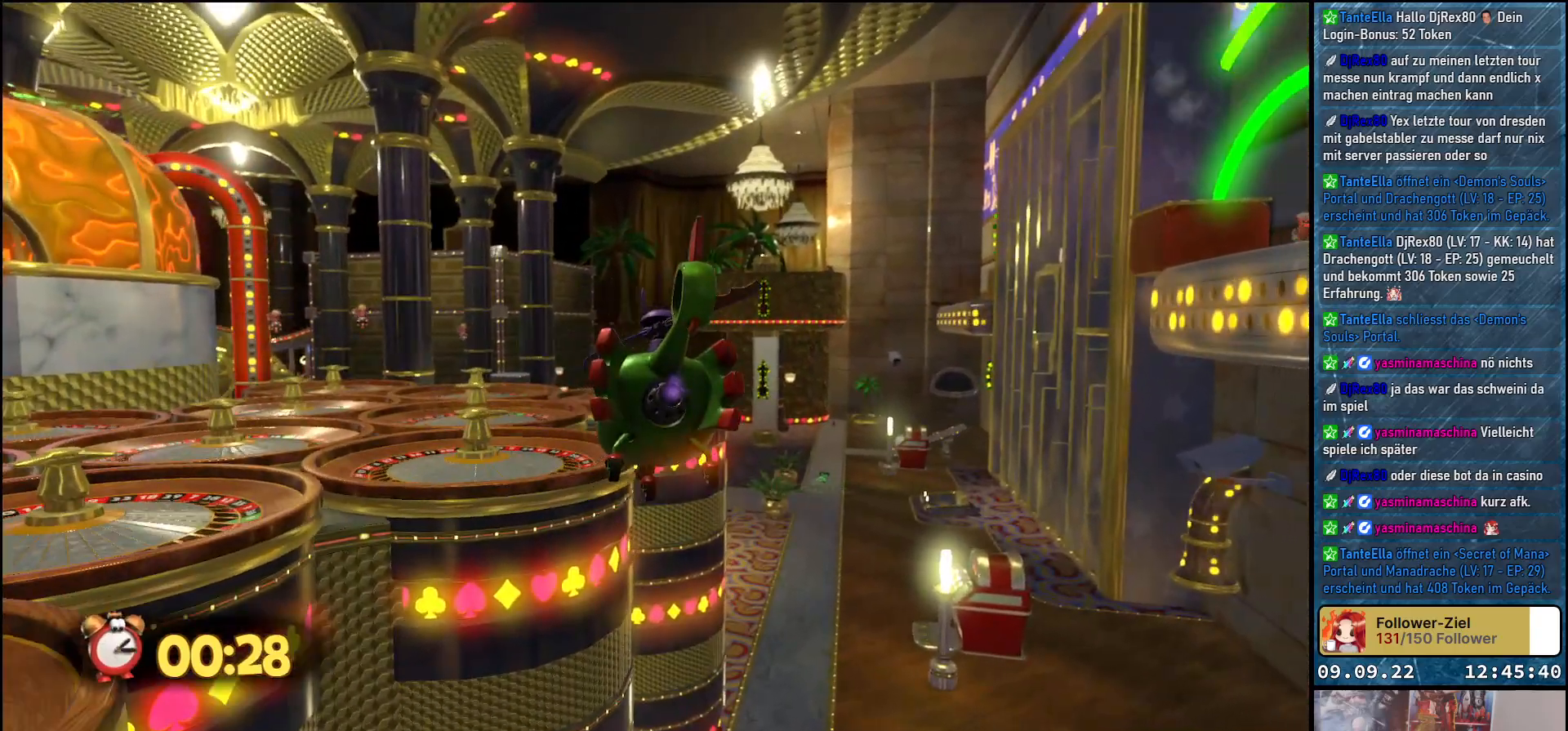
{"buttons": [], "left_stick": "up", "right_stick": "center", "events": []}
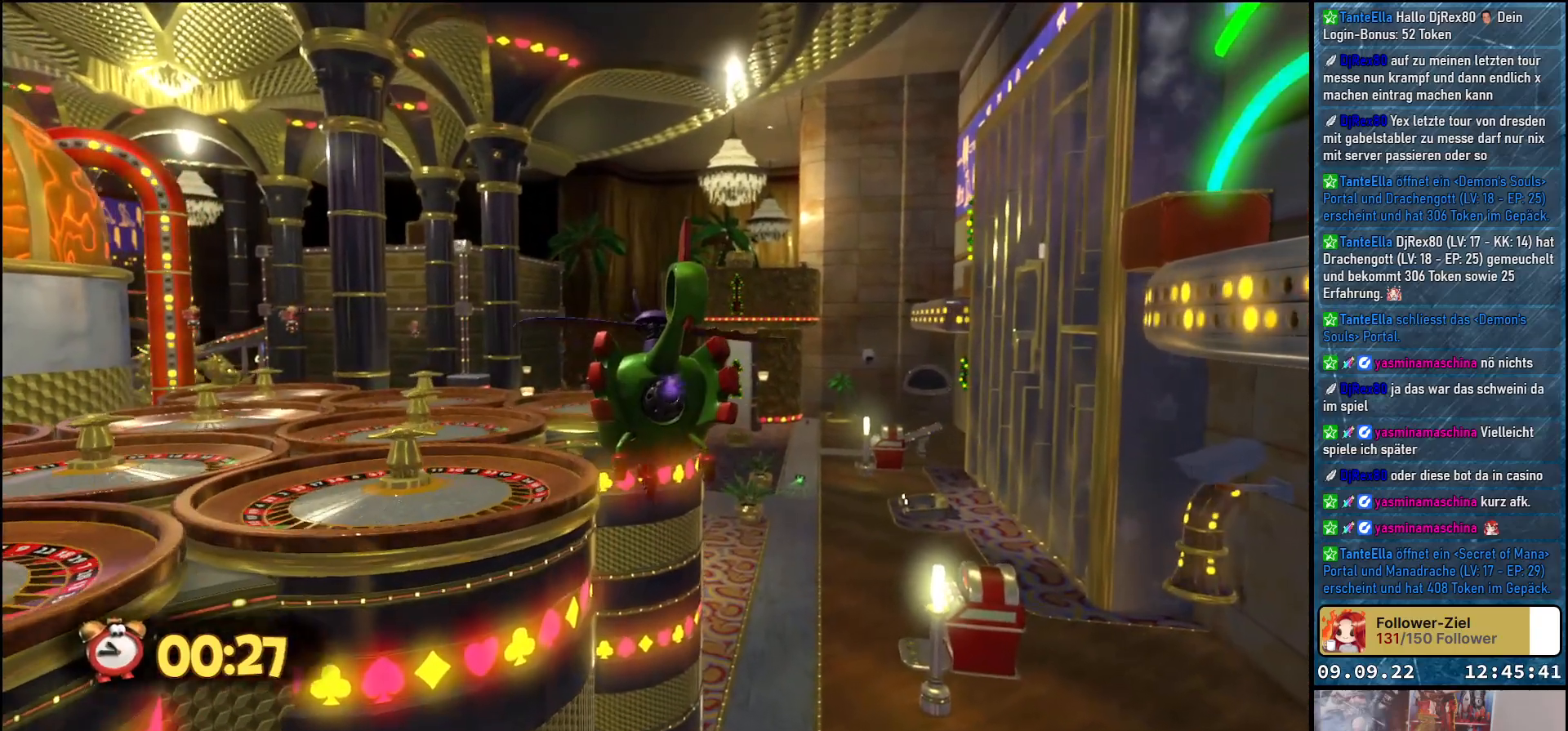
{"buttons": [], "left_stick": "up", "right_stick": "center", "events": []}
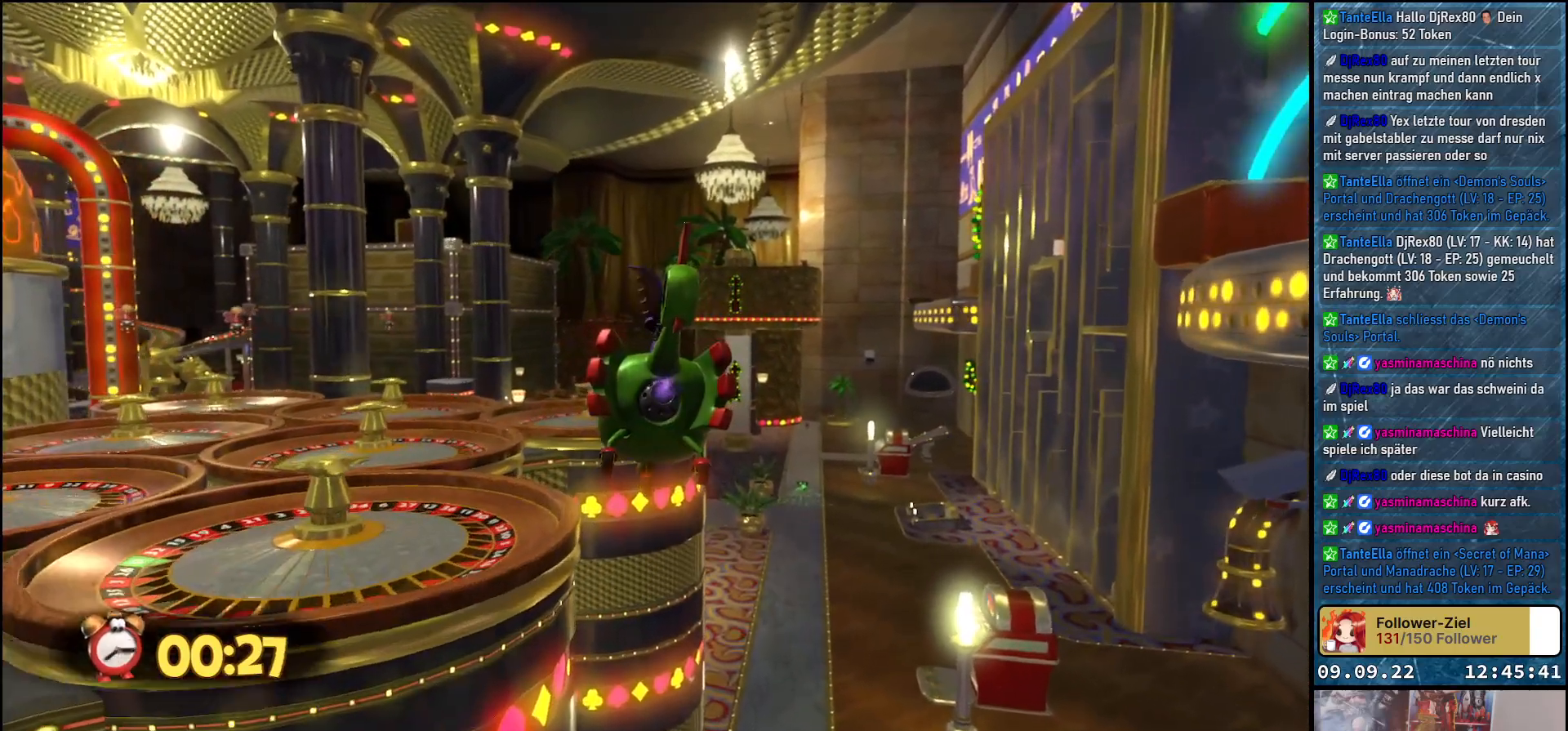
{"buttons": [], "left_stick": "up", "right_stick": "center", "events": []}
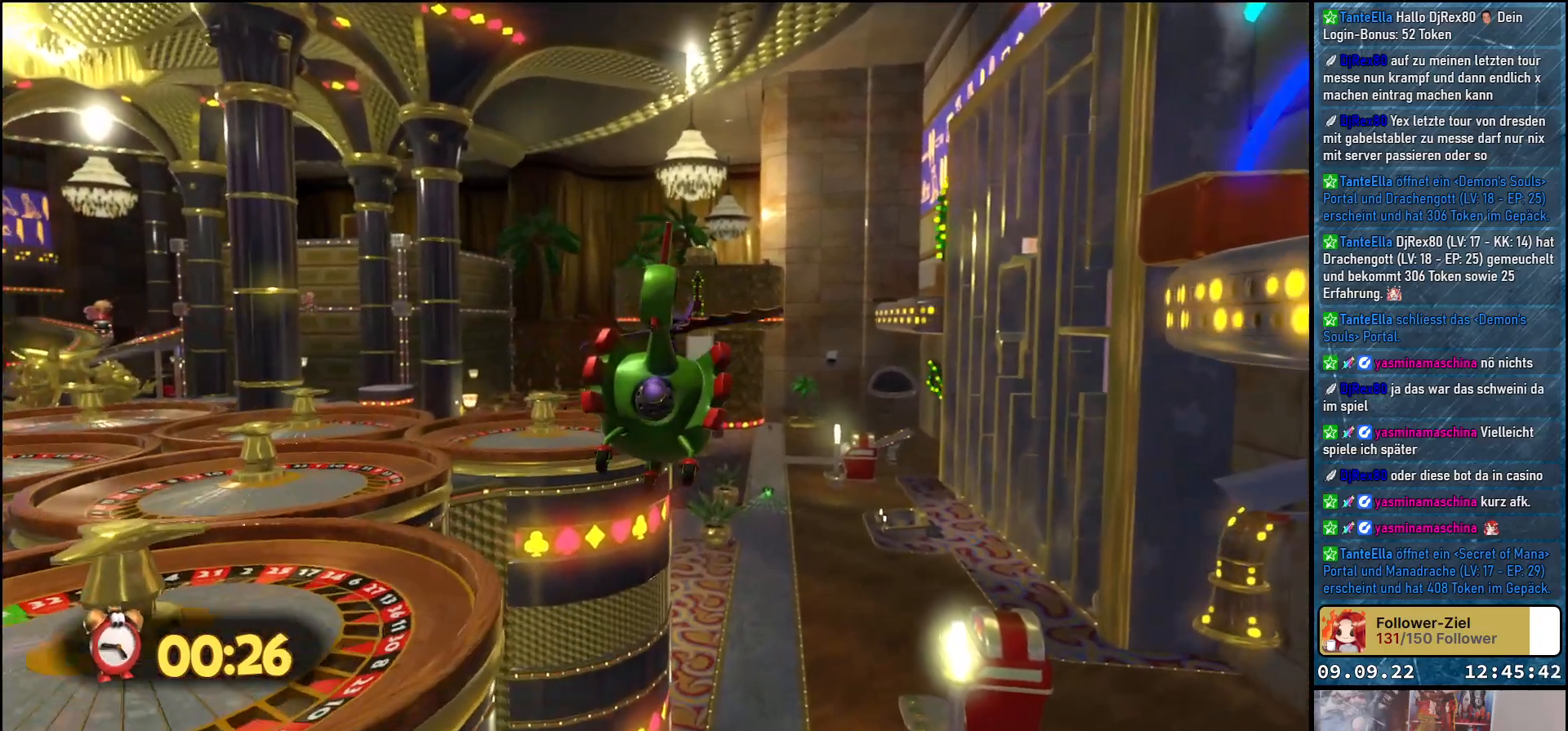
{"buttons": [], "left_stick": "up", "right_stick": "center", "events": []}
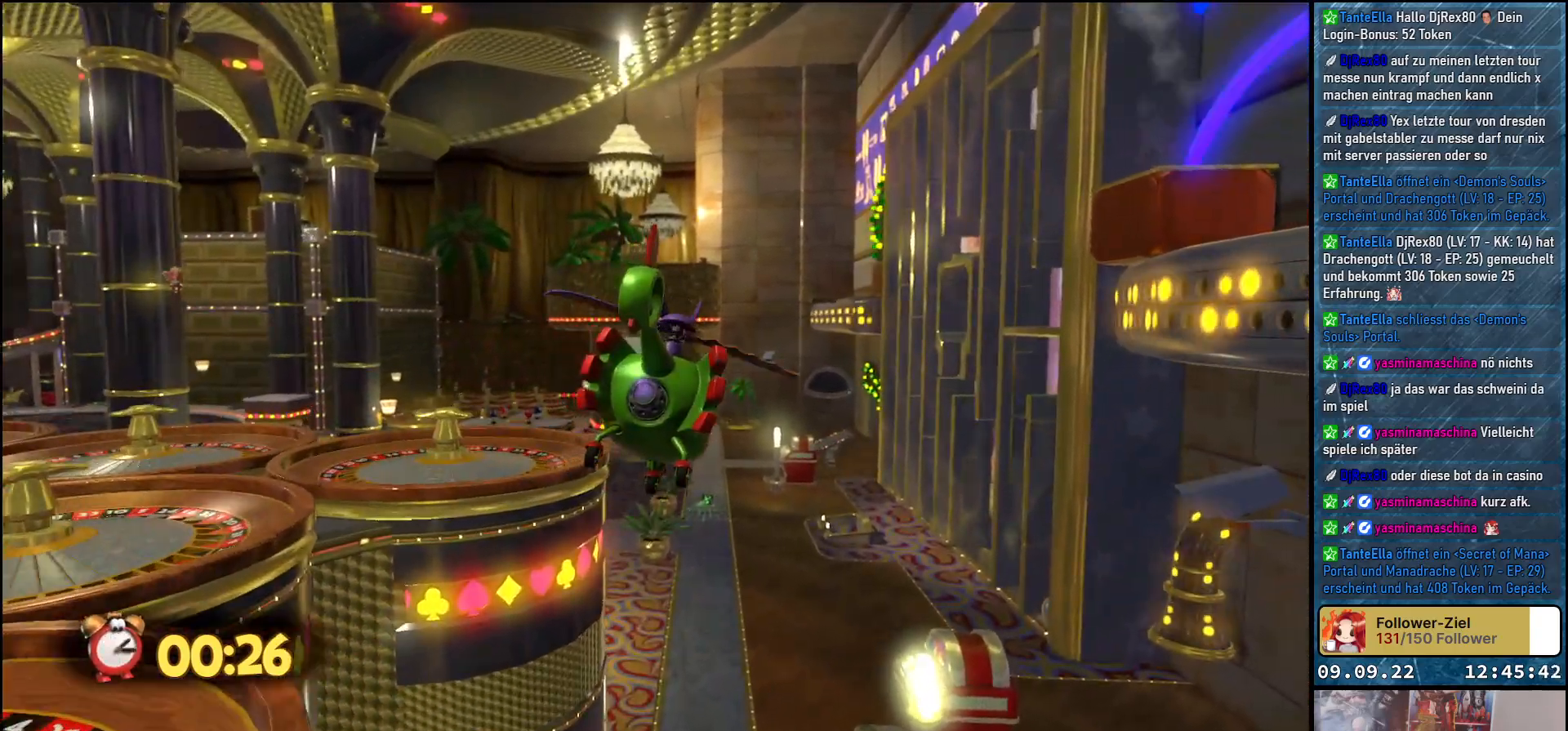
{"buttons": [], "left_stick": "up", "right_stick": "down", "events": [[333, "right_stick", "down"]]}
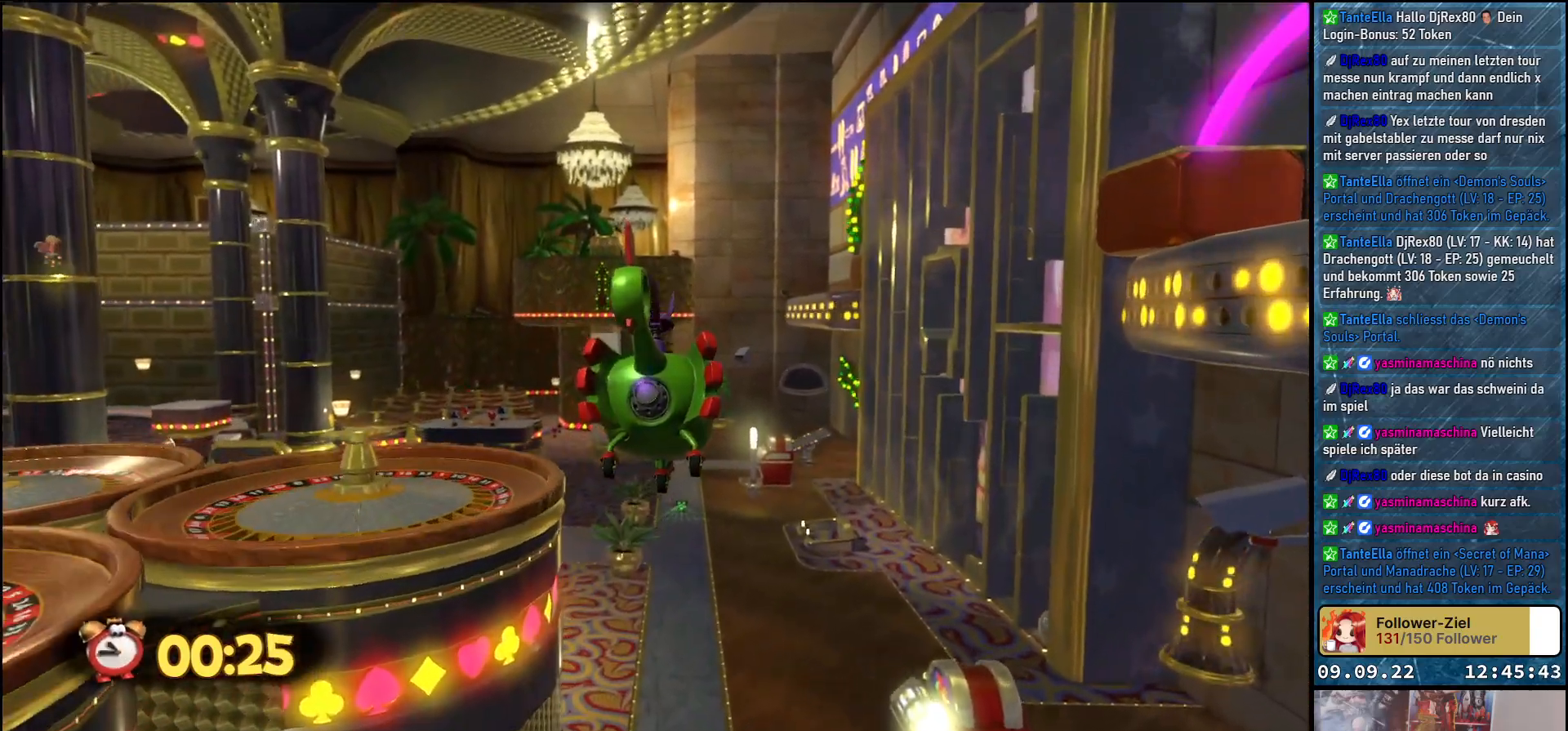
{"buttons": [], "left_stick": "up", "right_stick": "down", "events": []}
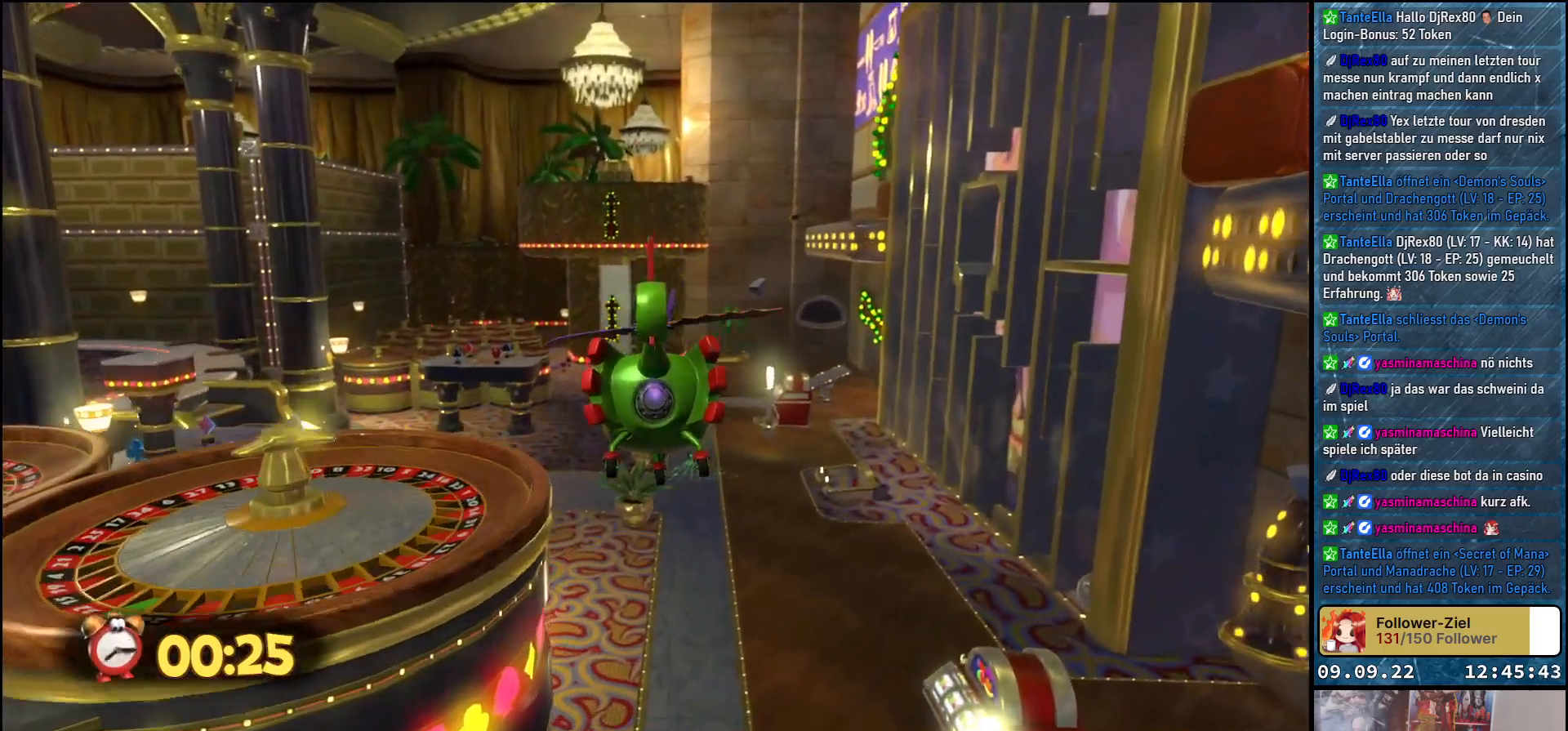
{"buttons": [], "left_stick": "up", "right_stick": "center", "events": [[450, "right_stick", "center"]]}
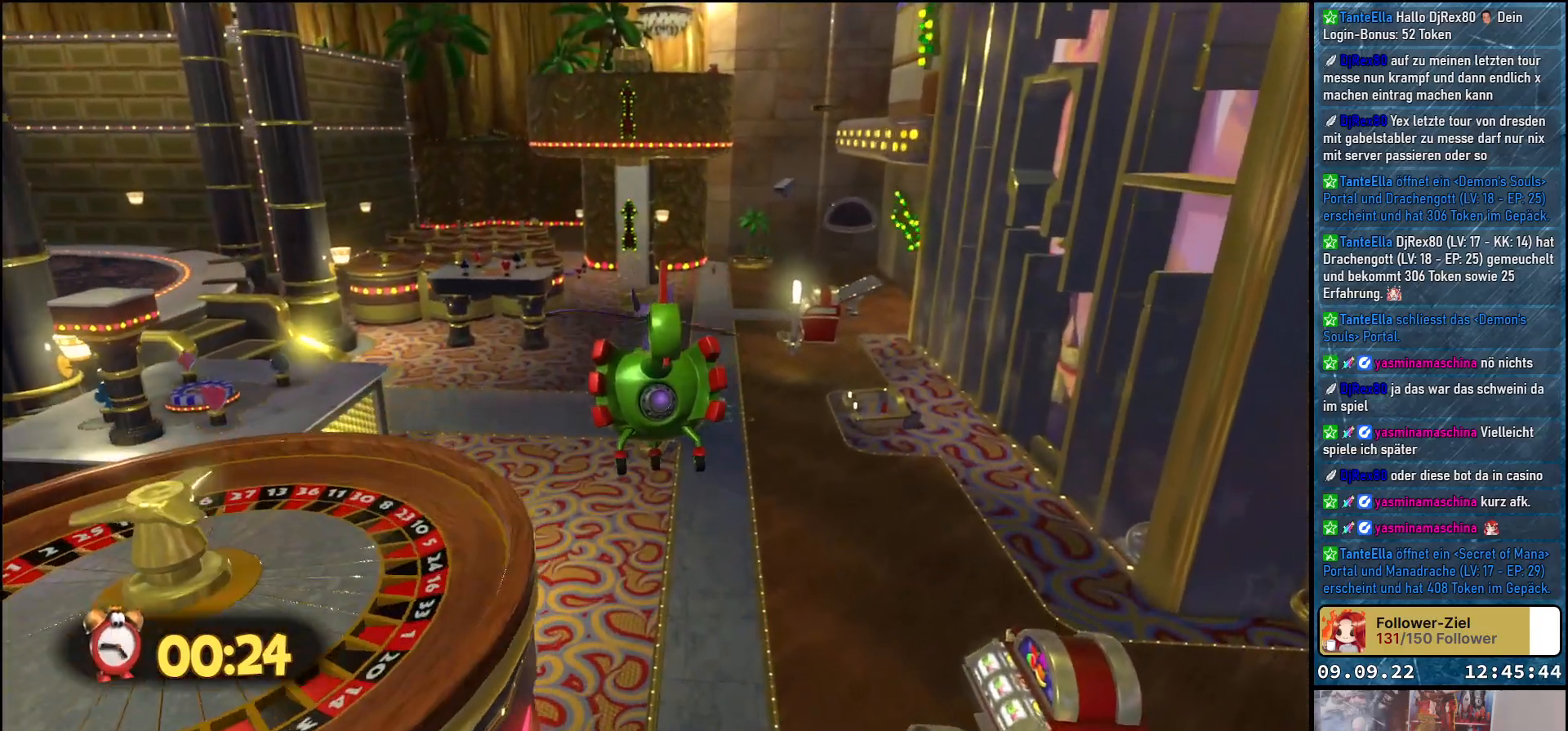
{"buttons": [], "left_stick": "up", "right_stick": "center", "events": []}
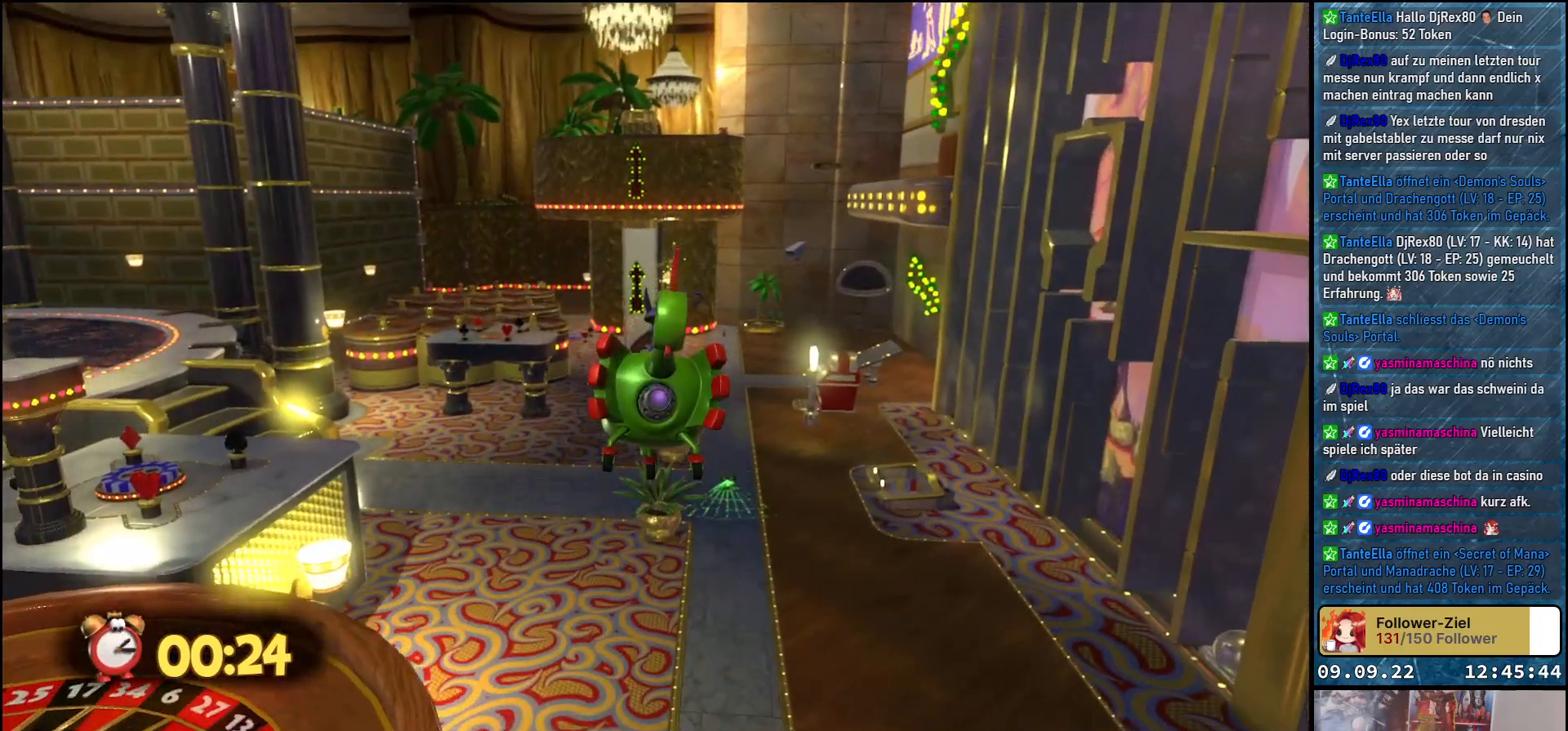
{"buttons": [], "left_stick": "up", "right_stick": "down", "events": [[17, "right_stick", "down"]]}
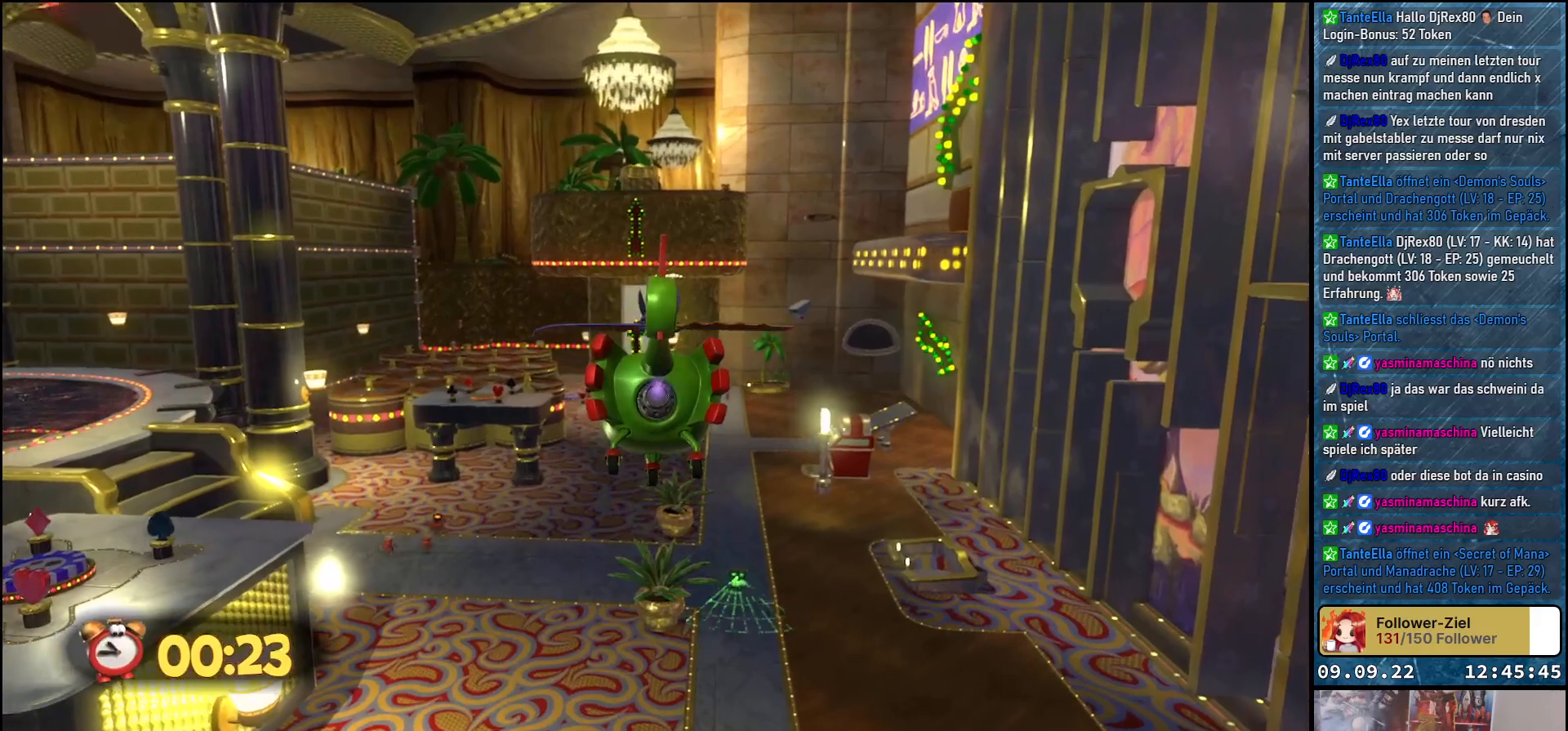
{"buttons": [], "left_stick": "up", "right_stick": "down", "events": []}
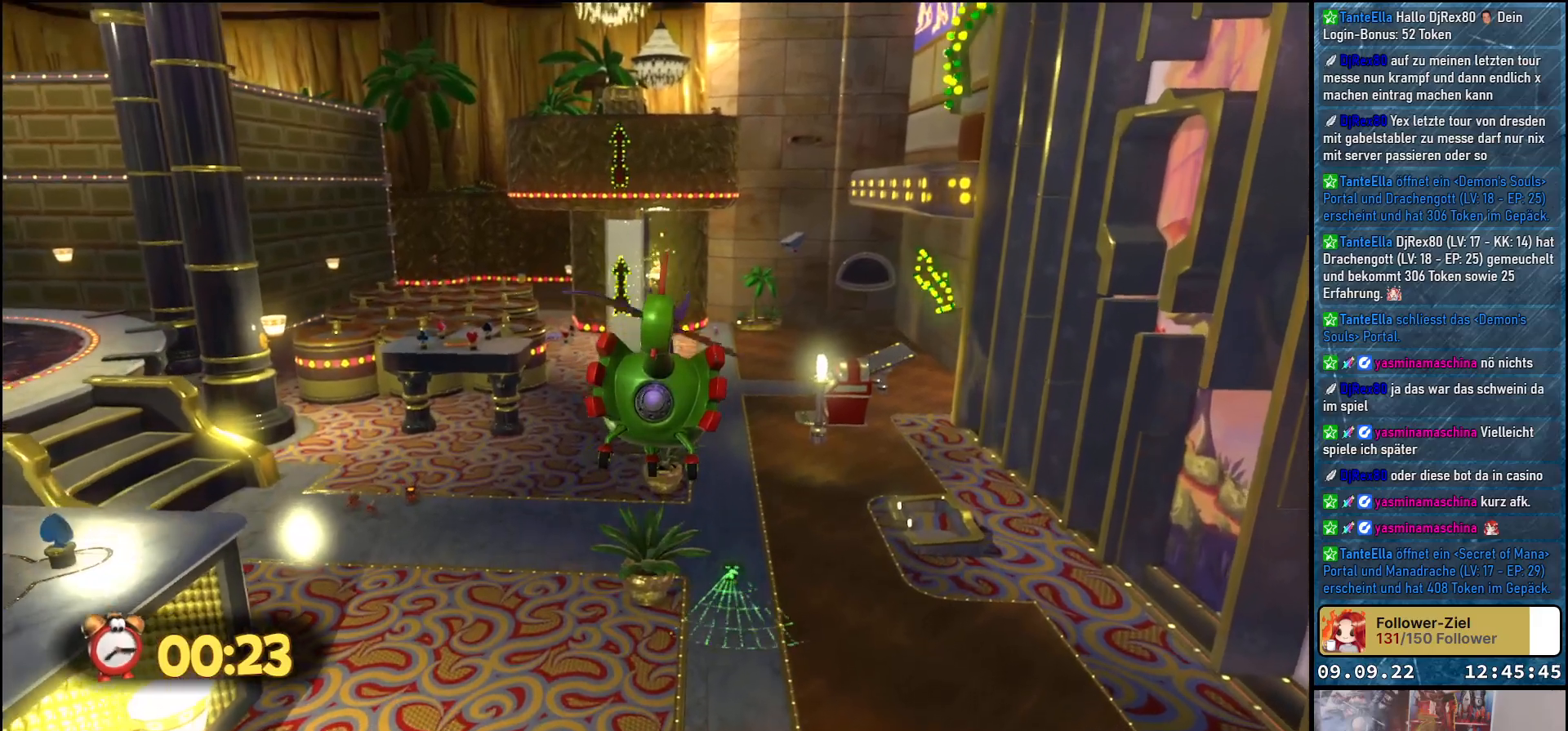
{"buttons": [], "left_stick": "up", "right_stick": "center", "events": [[217, "right_stick", "center"]]}
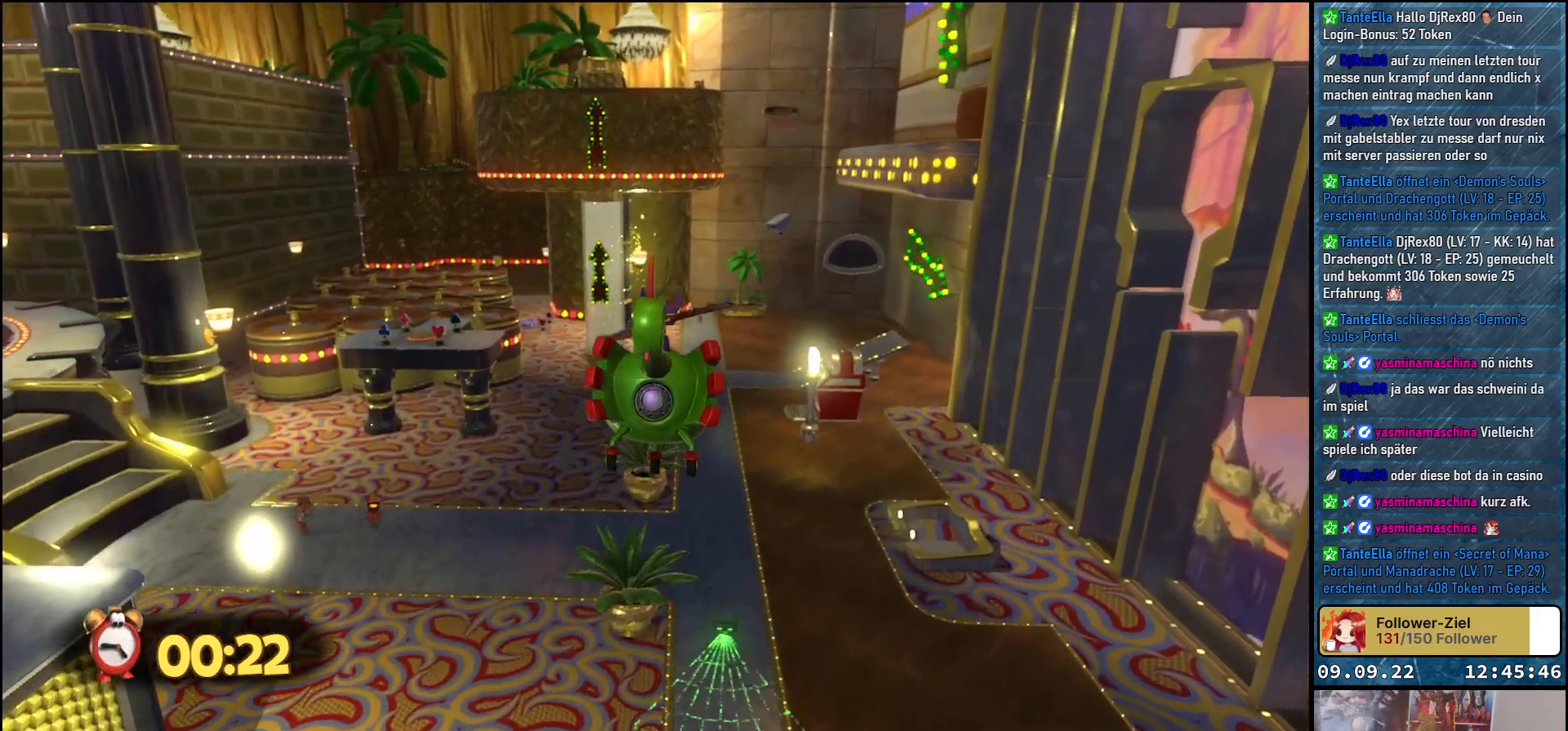
{"buttons": [], "left_stick": "up", "right_stick": "down", "events": [[383, "right_stick", "down"]]}
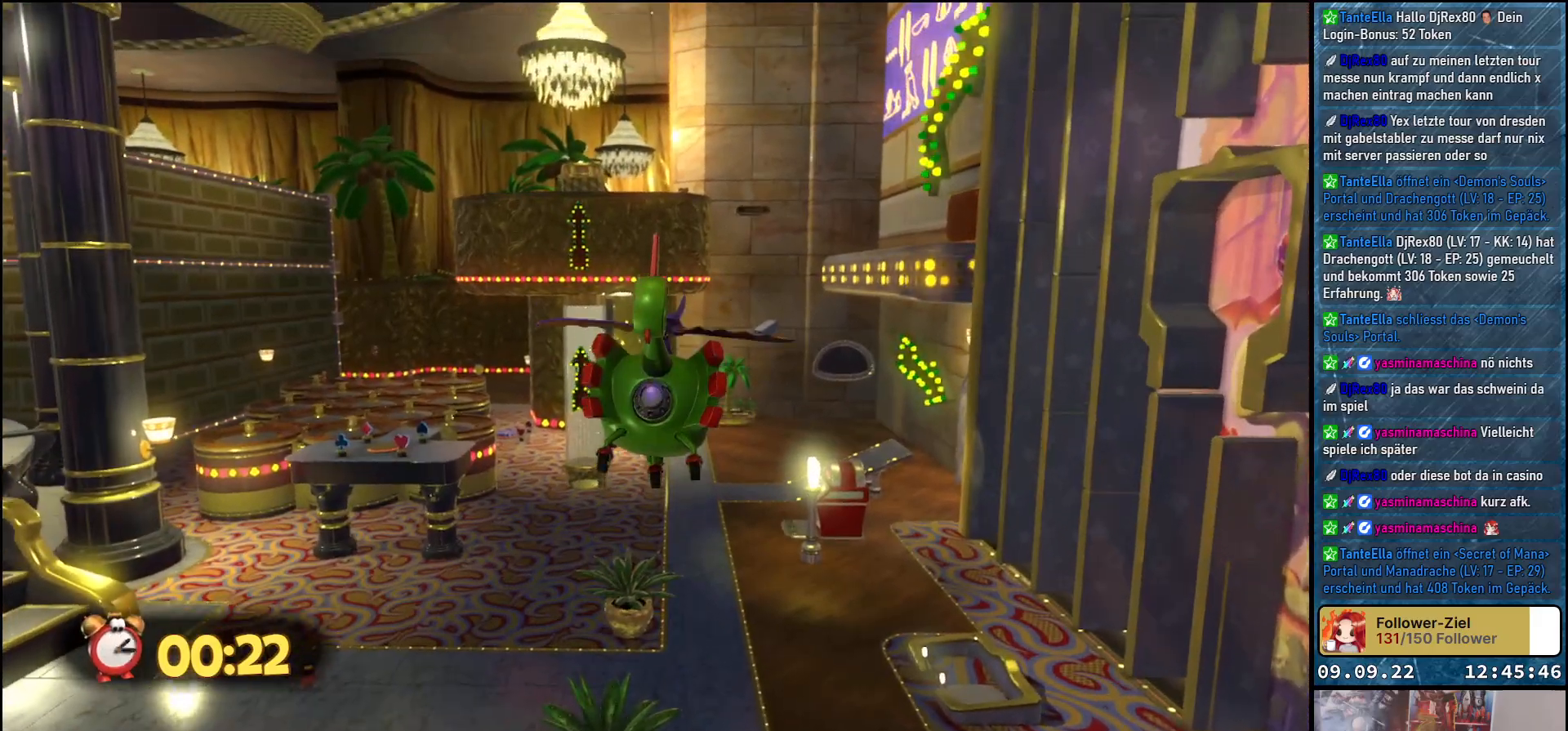
{"buttons": [], "left_stick": "up", "right_stick": "down", "events": []}
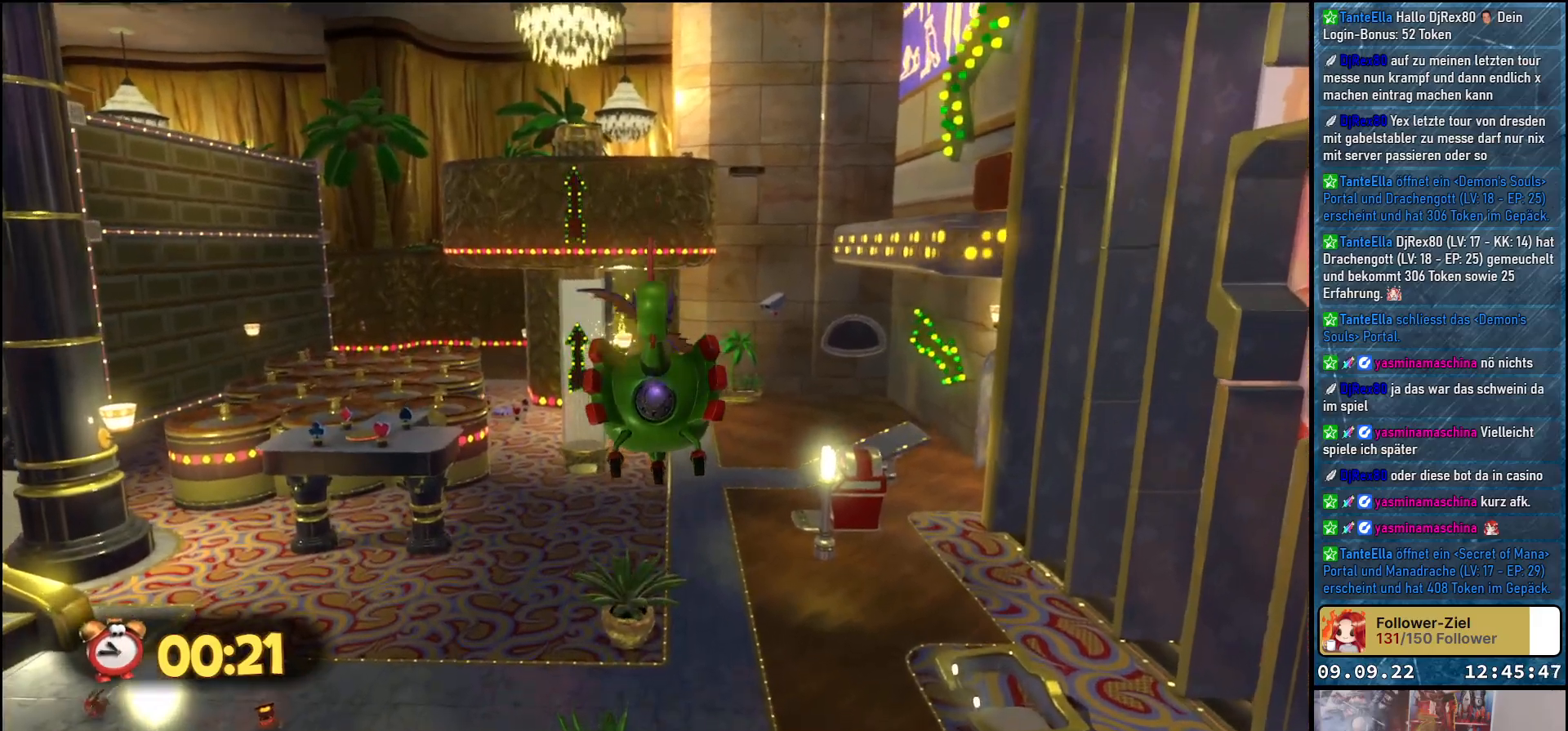
{"buttons": [], "left_stick": "up", "right_stick": "center", "events": [[333, "right_stick", "center"]]}
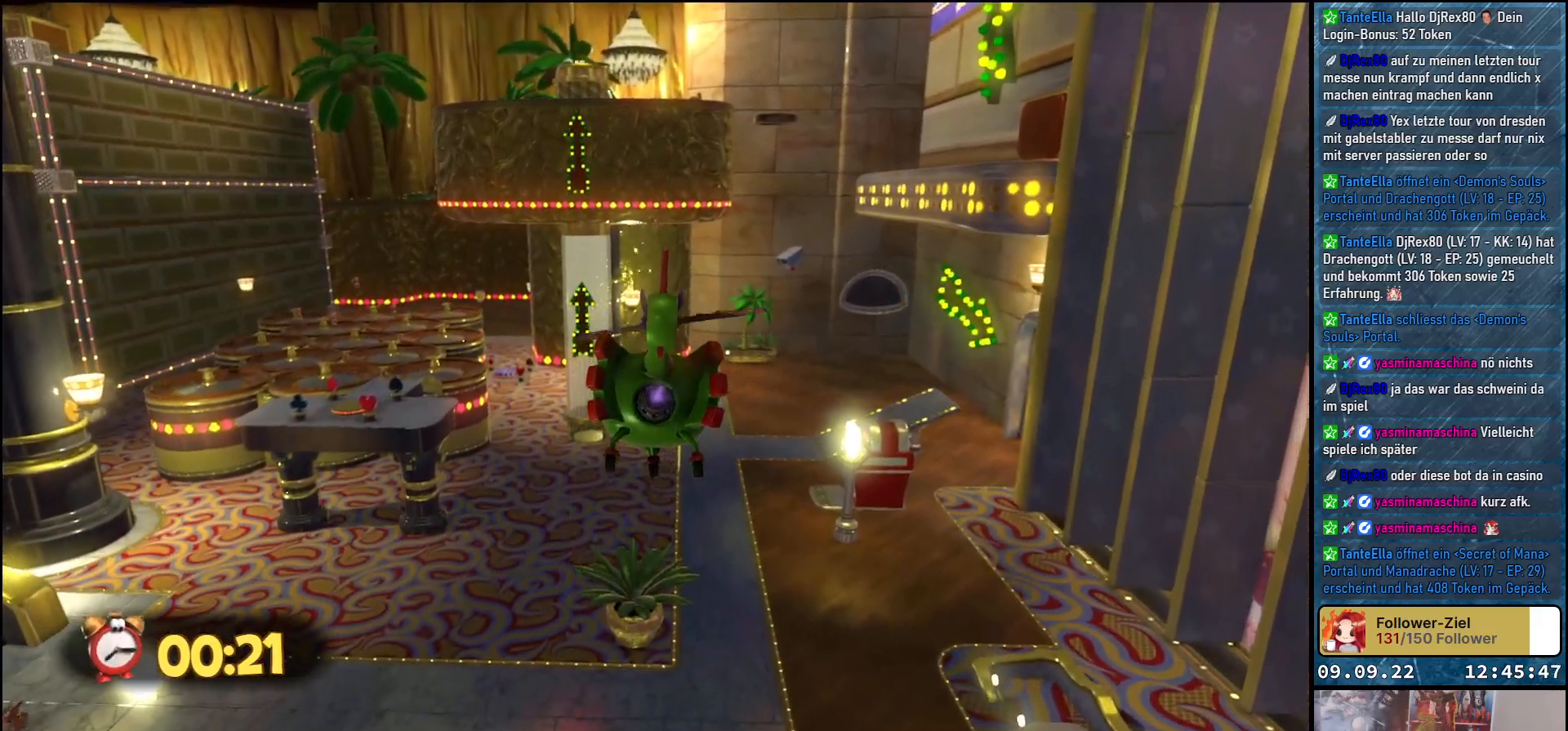
{"buttons": [], "left_stick": "up", "right_stick": "down-left", "events": [[250, "right_stick", "down-left"]]}
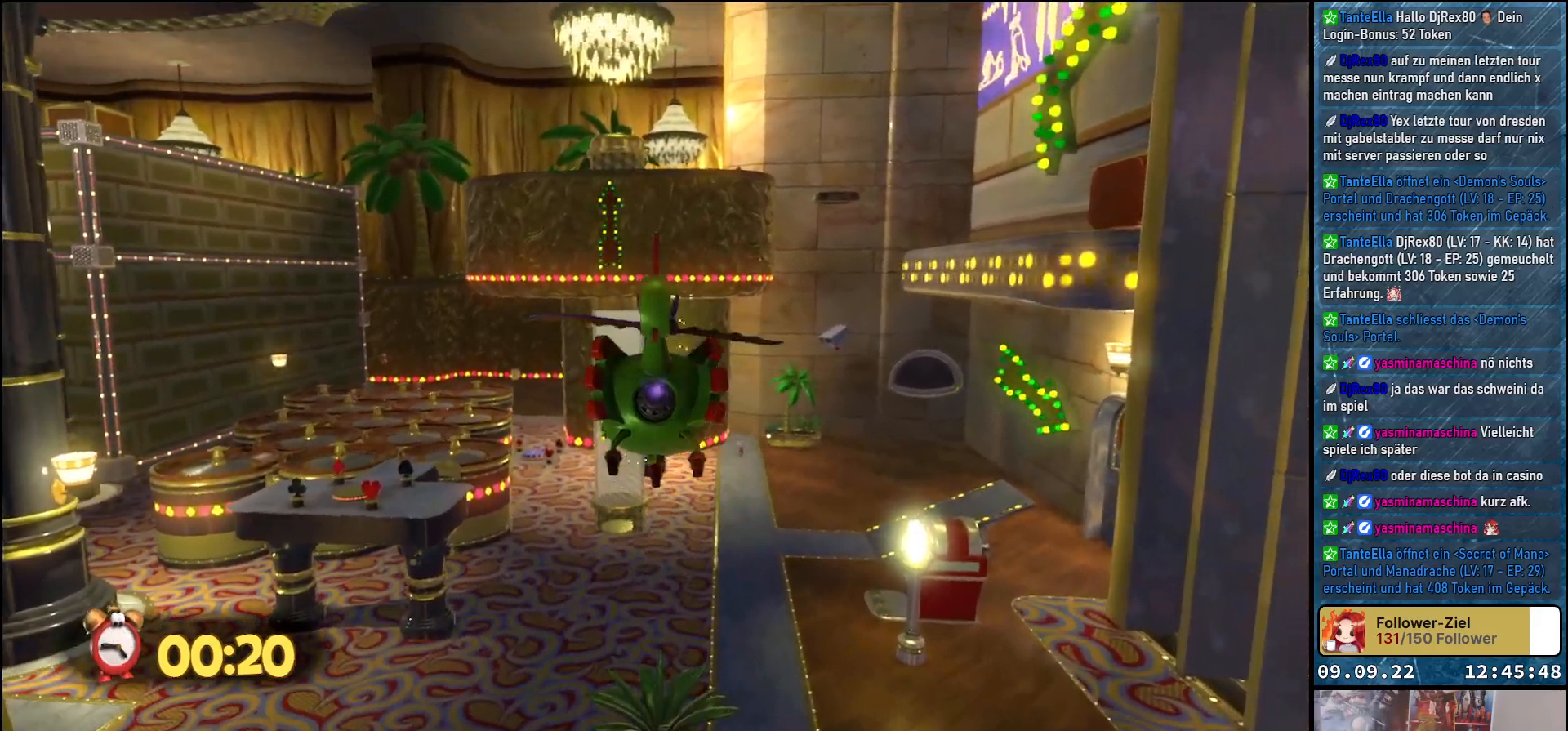
{"buttons": [], "left_stick": "up-right", "right_stick": "down-left", "events": [[233, "left_stick", "up-right"]]}
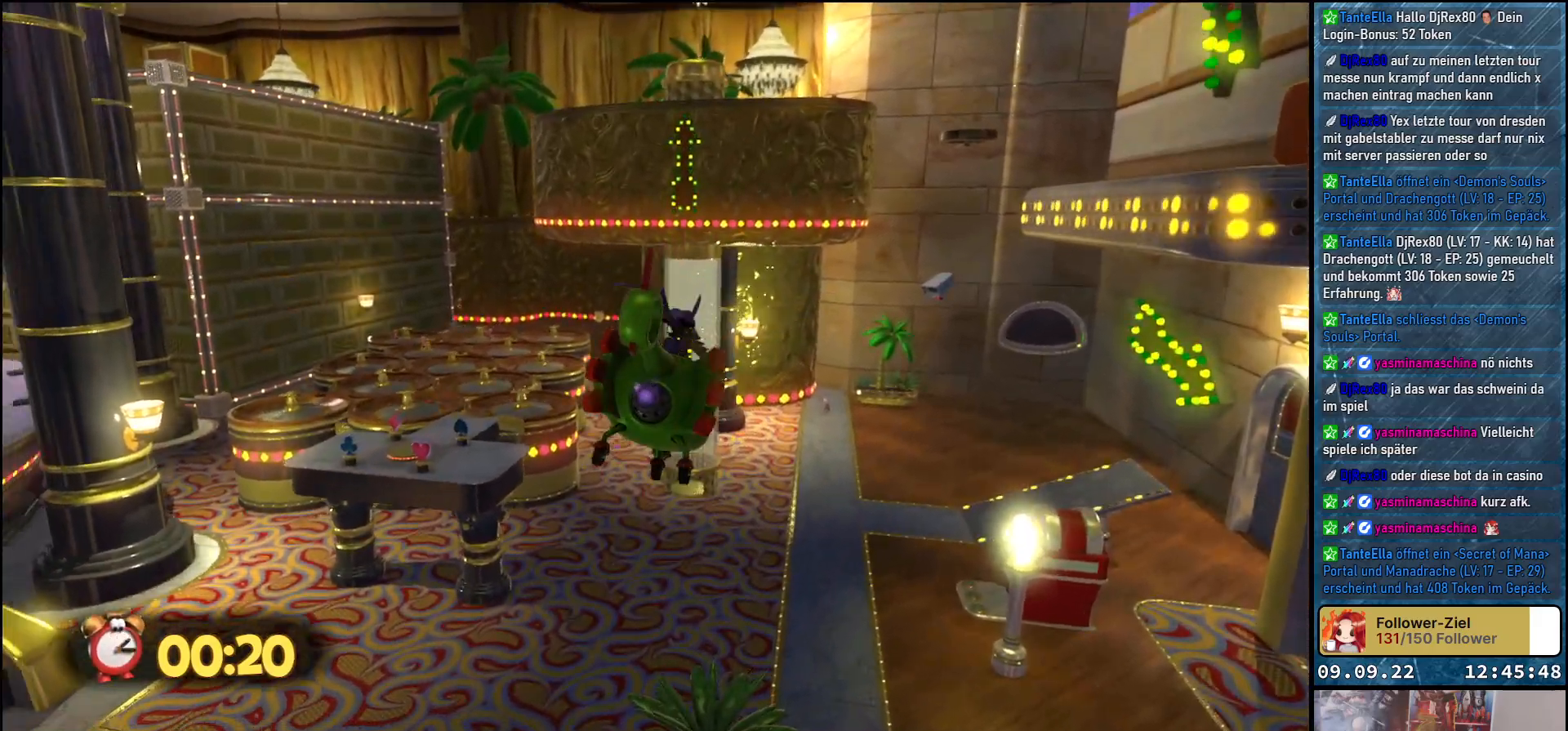
{"buttons": [], "left_stick": "up-right", "right_stick": "down-left", "events": []}
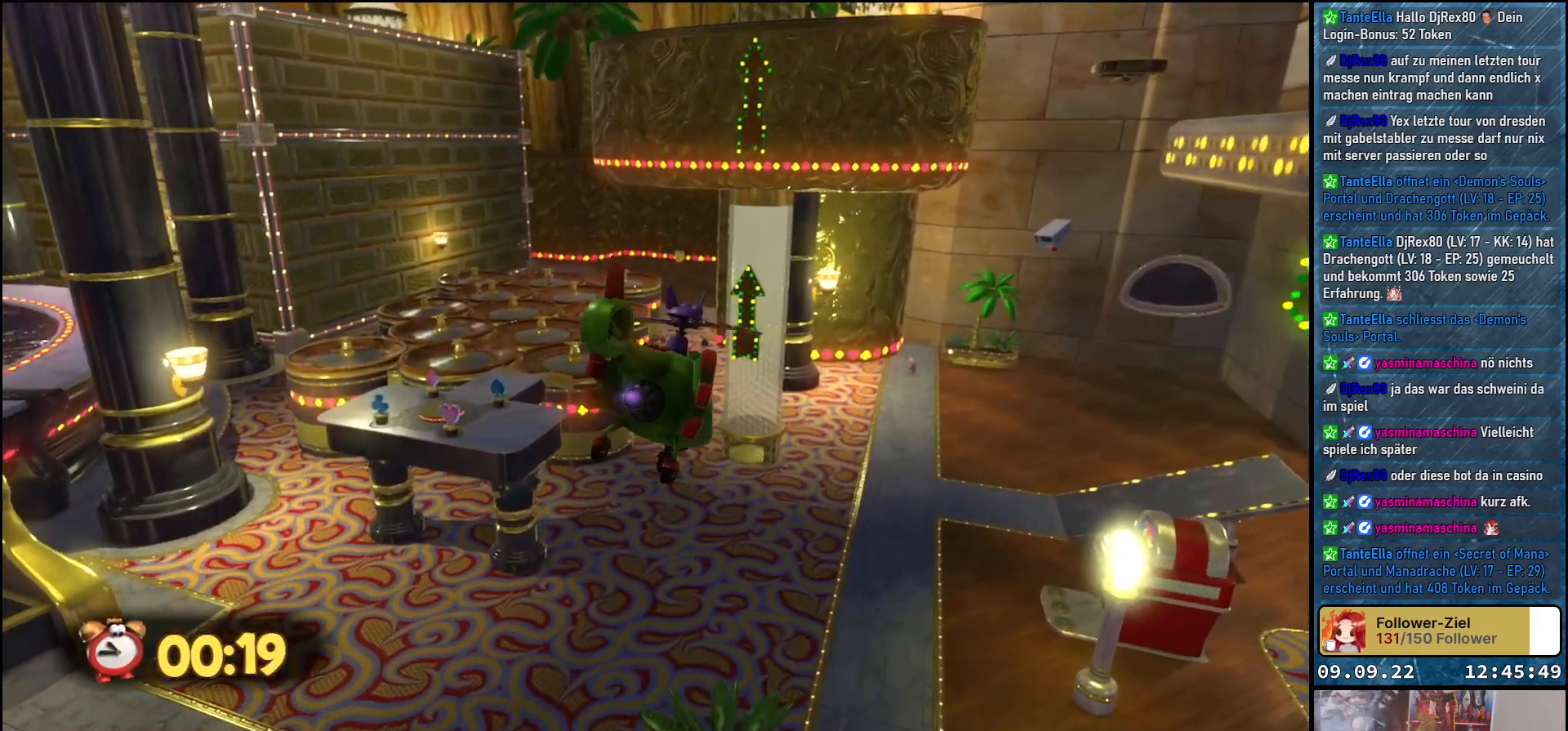
{"buttons": [], "left_stick": "up-right", "right_stick": "left", "events": [[250, "right_stick", "left"]]}
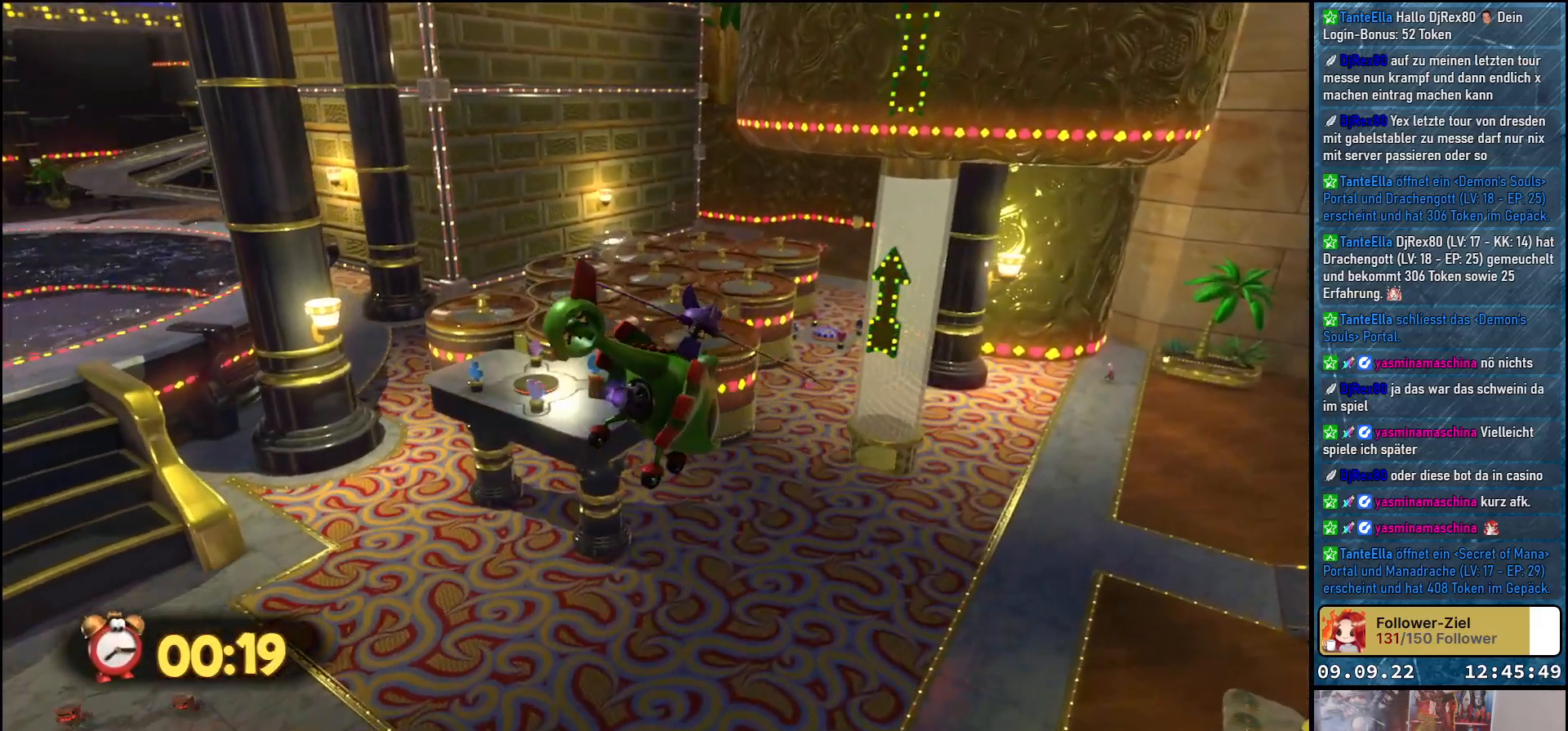
{"buttons": [], "left_stick": "up-right", "right_stick": "left", "events": []}
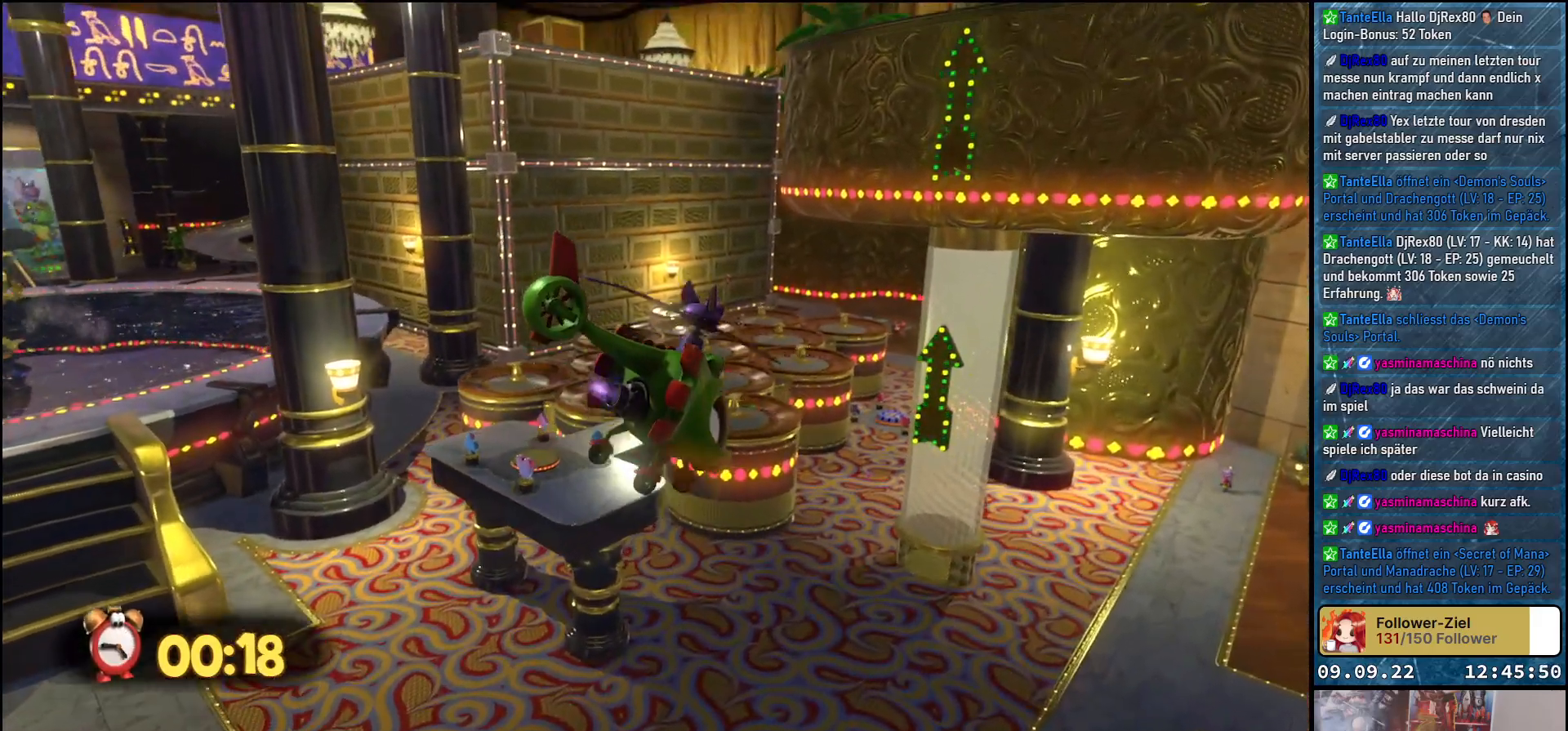
{"buttons": ["L2"], "left_stick": "up-right", "right_stick": "center", "events": [[217, "L2", "down"], [267, "right_stick", "center"]]}